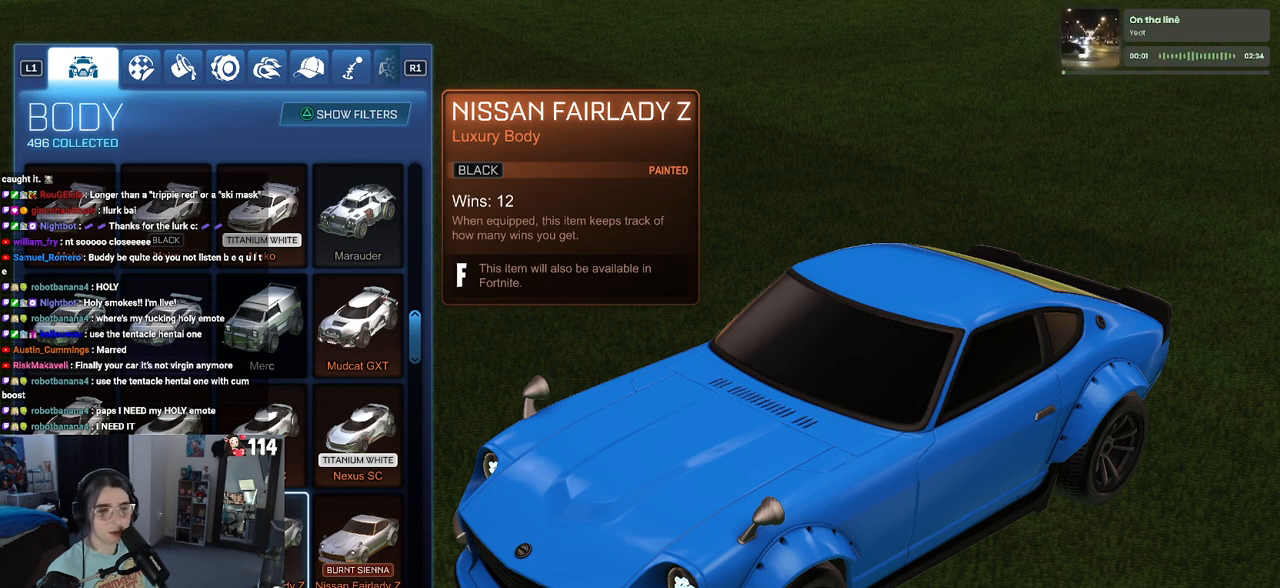
Gameplay with a controller (PlayStation layout); each line is a JSON object with the inputs held at the frame after it. "events" lists button and stick changes between this image and that frame as [ms after this image, input, new state], when the widget could be followed in between.
{"buttons": ["DPAD_DOWN"], "left_stick": "center", "right_stick": "center", "events": [[183, "DPAD_DOWN", "down"], [333, "DPAD_DOWN", "up"], [450, "DPAD_DOWN", "down"]]}
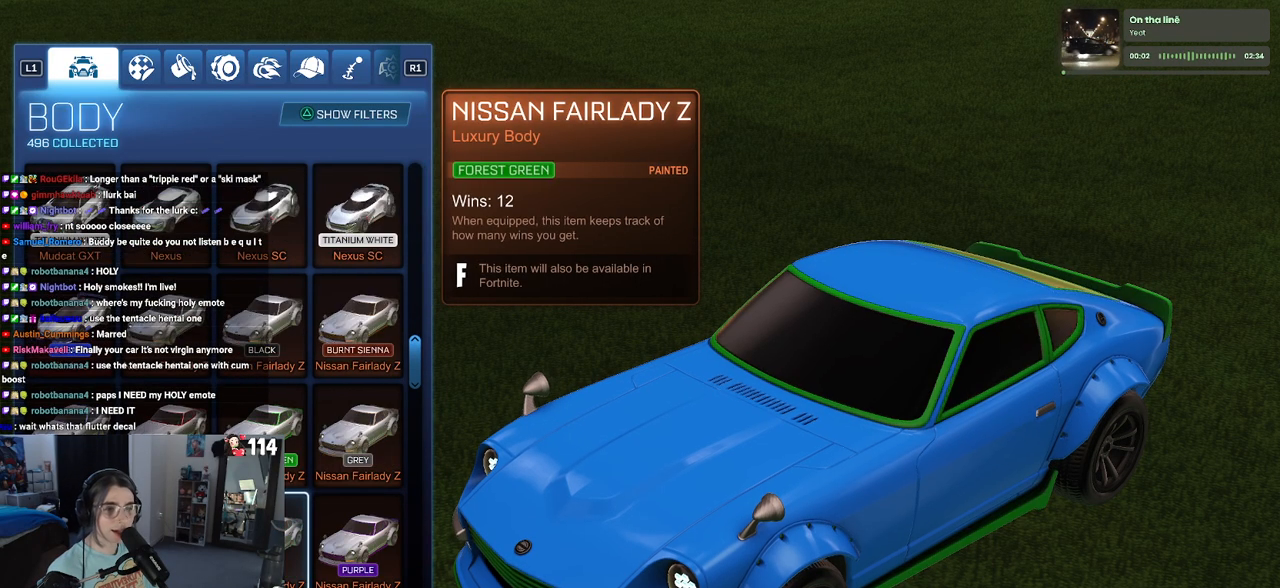
{"buttons": [], "left_stick": "center", "right_stick": "center", "events": [[400, "DPAD_DOWN", "up"]]}
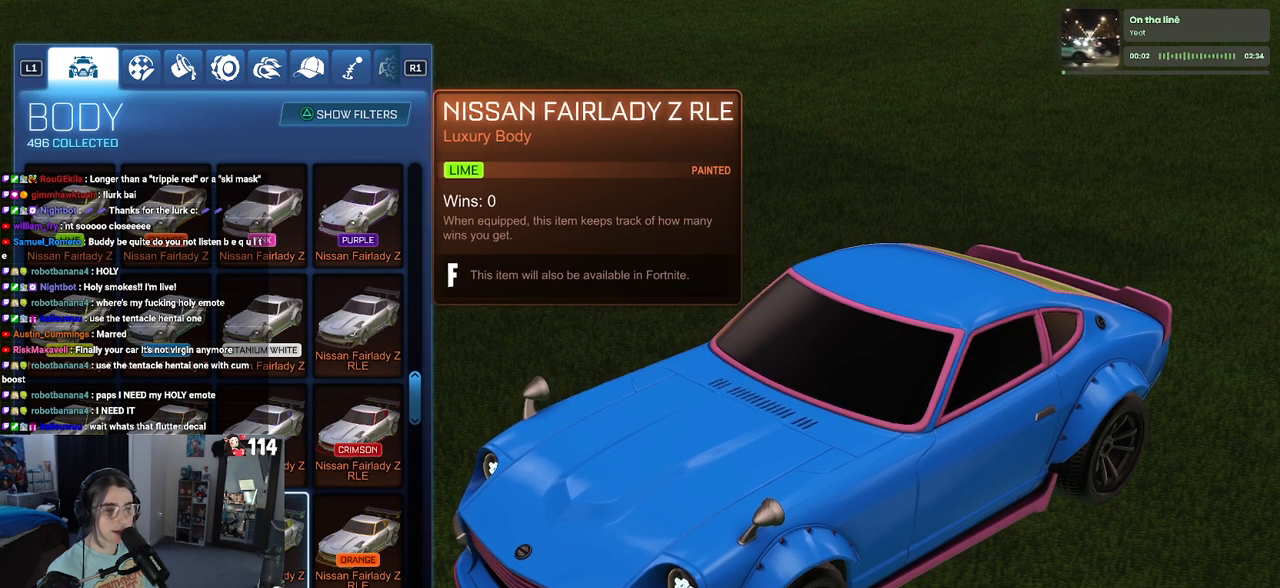
{"buttons": ["DPAD_UP"], "left_stick": "center", "right_stick": "center", "events": [[100, "DPAD_UP", "down"], [217, "DPAD_UP", "up"], [317, "DPAD_UP", "down"], [383, "DPAD_UP", "up"], [500, "DPAD_UP", "down"]]}
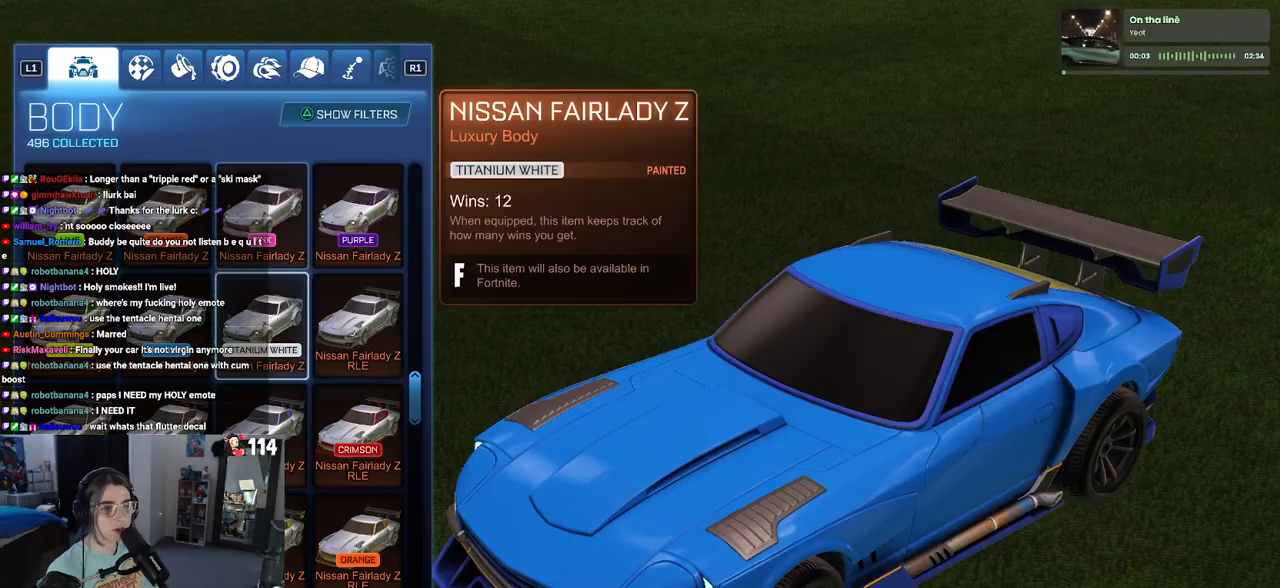
{"buttons": [], "left_stick": "up", "right_stick": "center", "events": [[50, "left_stick", "up"], [483, "DPAD_UP", "up"]]}
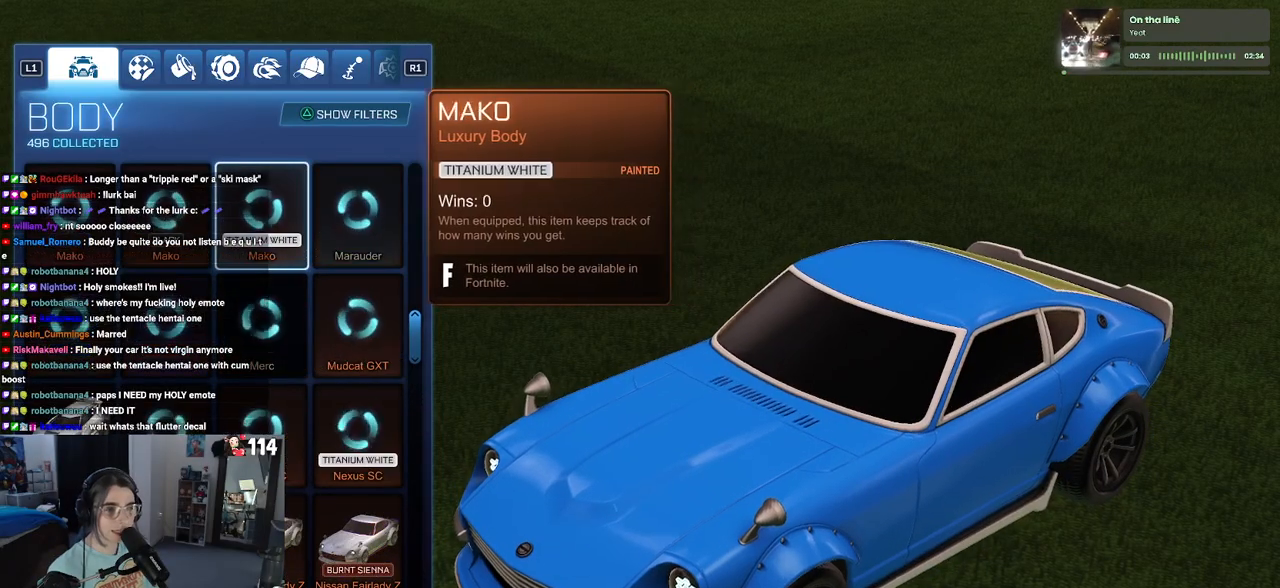
{"buttons": ["DPAD_UP"], "left_stick": "up", "right_stick": "center", "events": [[33, "left_stick", "center"], [183, "DPAD_UP", "down"], [217, "left_stick", "up"]]}
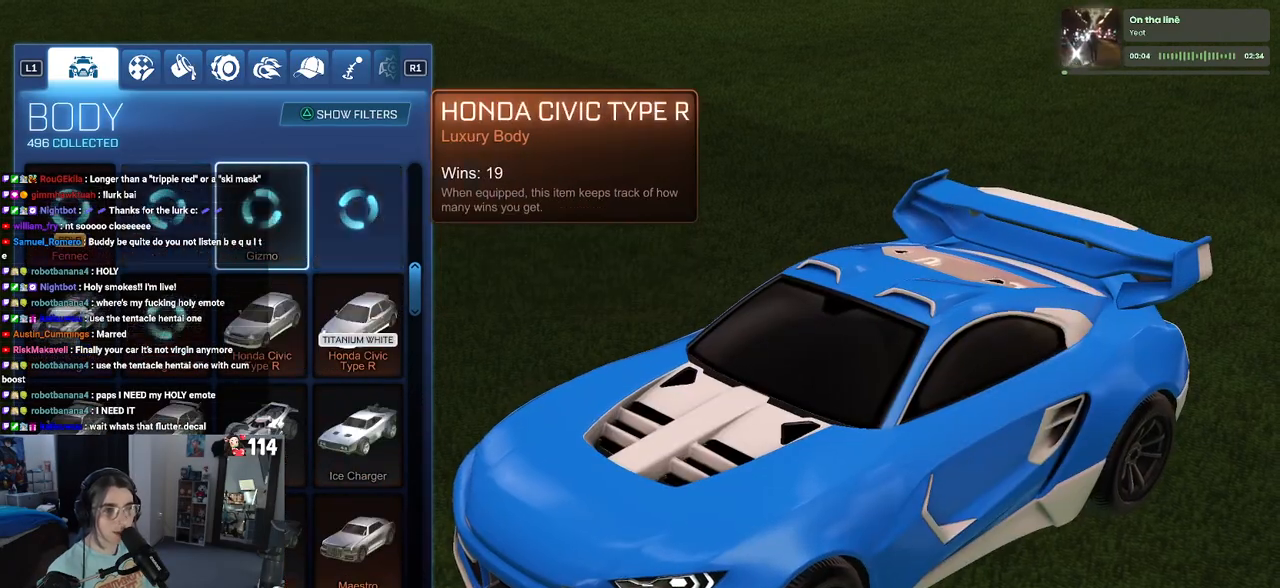
{"buttons": [], "left_stick": "center", "right_stick": "center", "events": [[17, "DPAD_UP", "up"], [100, "left_stick", "center"], [200, "DPAD_UP", "down"], [483, "DPAD_UP", "up"]]}
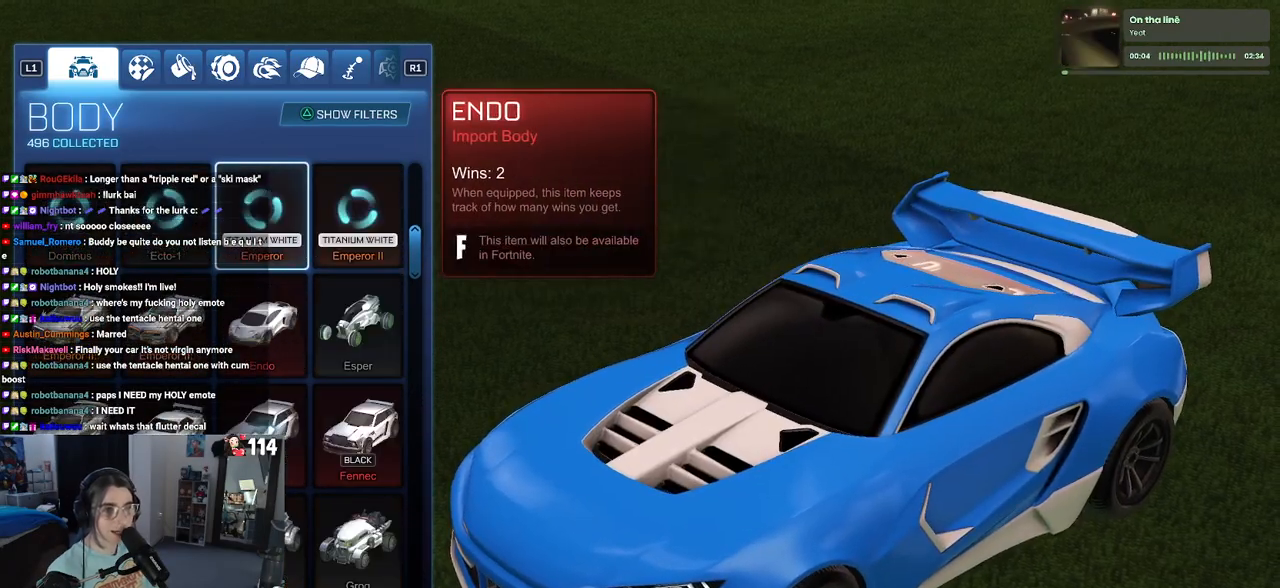
{"buttons": [], "left_stick": "center", "right_stick": "center", "events": [[250, "DPAD_UP", "down"], [400, "DPAD_UP", "up"]]}
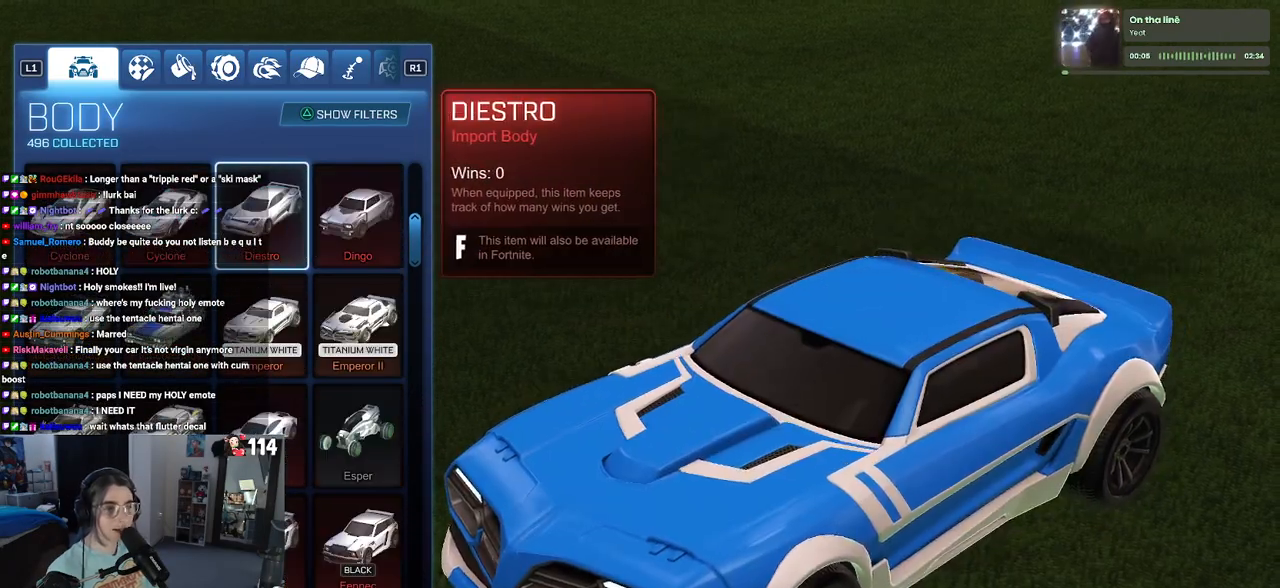
{"buttons": ["DPAD_DOWN"], "left_stick": "down", "right_stick": "center", "events": [[150, "left_stick", "down"], [267, "DPAD_DOWN", "down"]]}
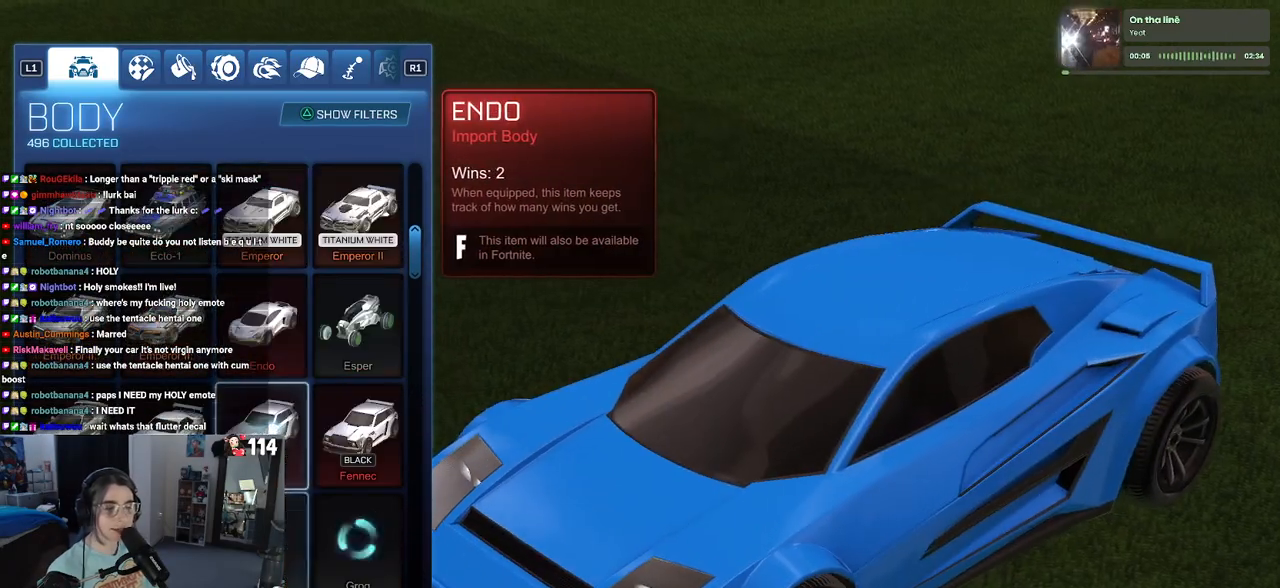
{"buttons": ["DPAD_DOWN"], "left_stick": "down", "right_stick": "center", "events": []}
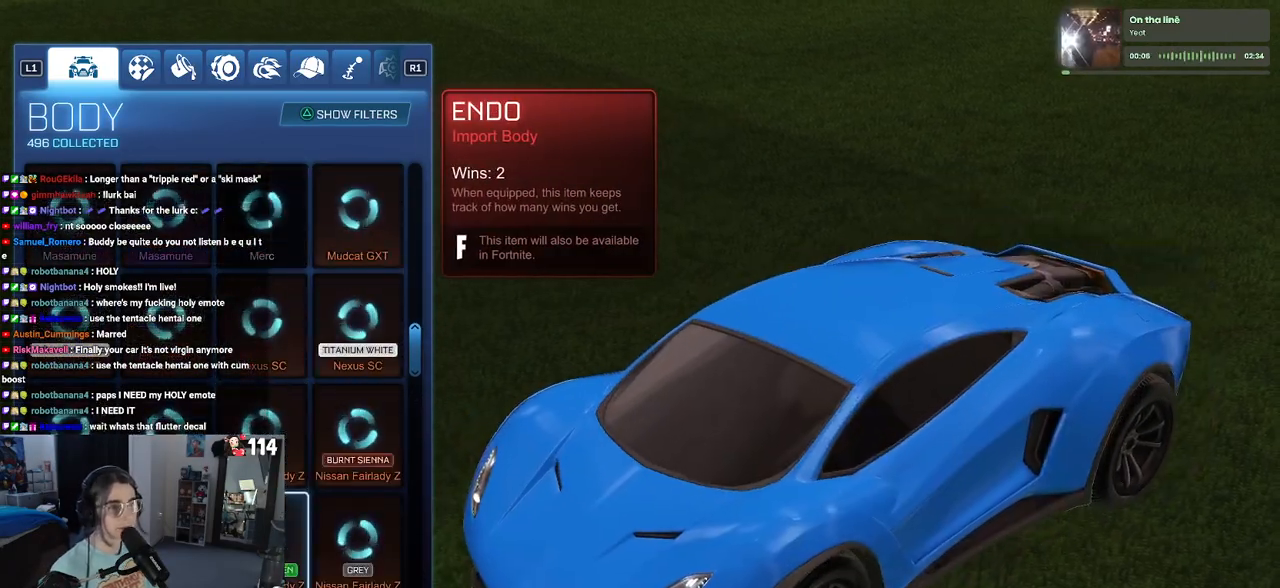
{"buttons": [], "left_stick": "center", "right_stick": "center", "events": [[300, "DPAD_DOWN", "up"], [350, "left_stick", "center"]]}
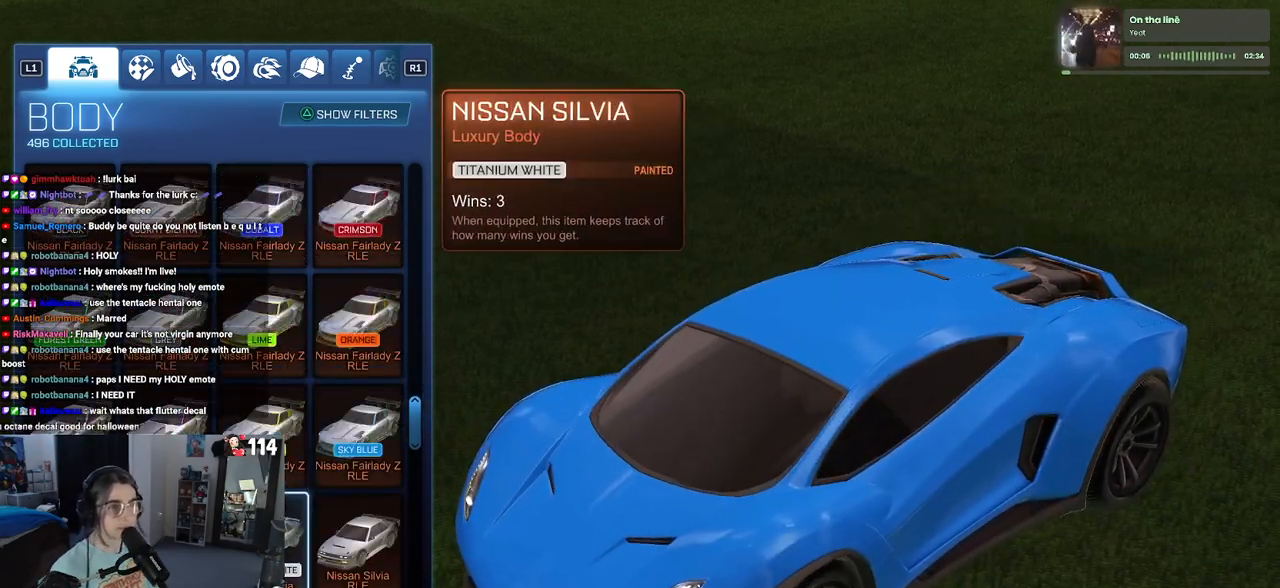
{"buttons": ["DPAD_DOWN"], "left_stick": "down", "right_stick": "center", "events": [[133, "DPAD_DOWN", "down"], [300, "left_stick", "down"]]}
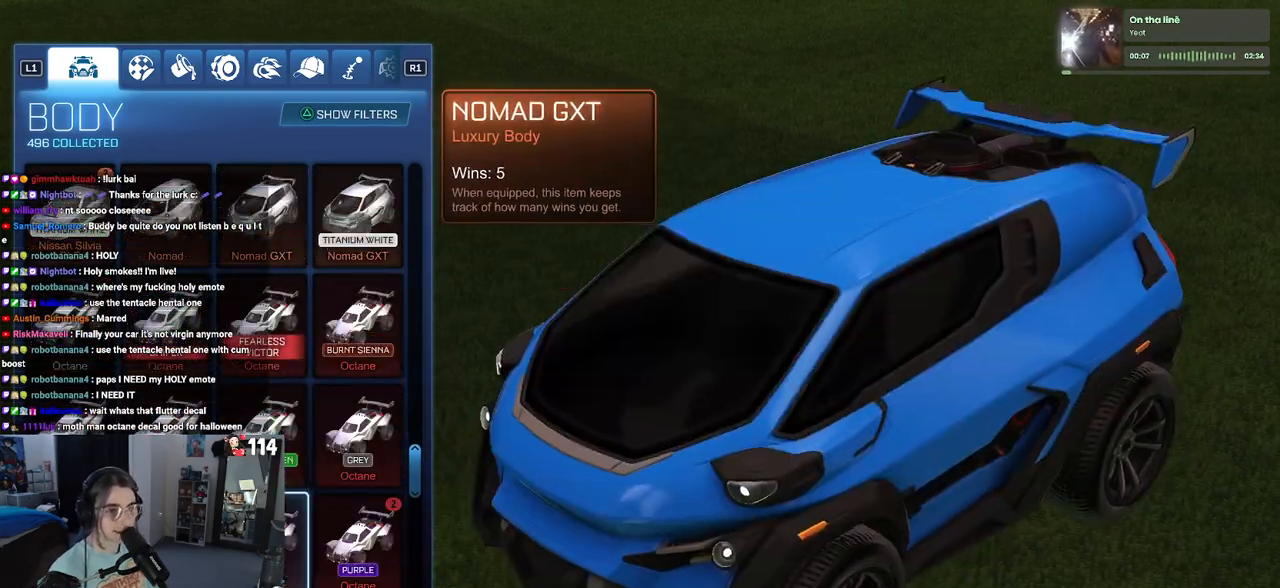
{"buttons": ["DPAD_LEFT"], "left_stick": "center", "right_stick": "center", "events": [[17, "left_stick", "center"], [50, "DPAD_DOWN", "up"], [383, "DPAD_LEFT", "down"]]}
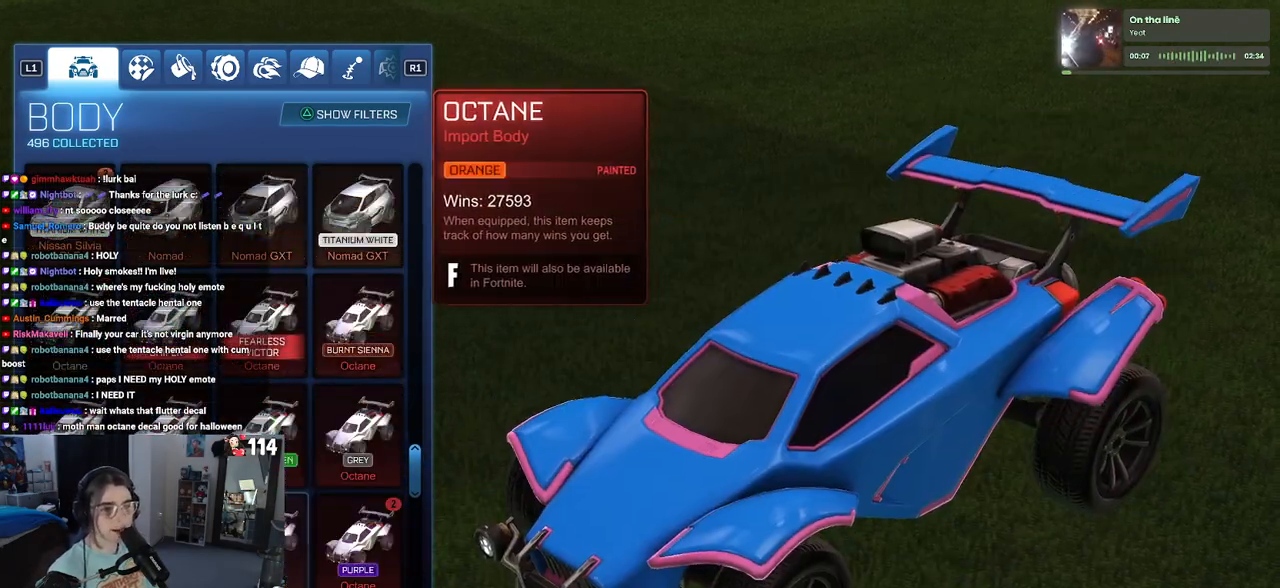
{"buttons": ["DPAD_UP"], "left_stick": "center", "right_stick": "center", "events": [[33, "DPAD_LEFT", "up"], [267, "DPAD_UP", "down"], [367, "DPAD_UP", "up"], [450, "DPAD_UP", "down"]]}
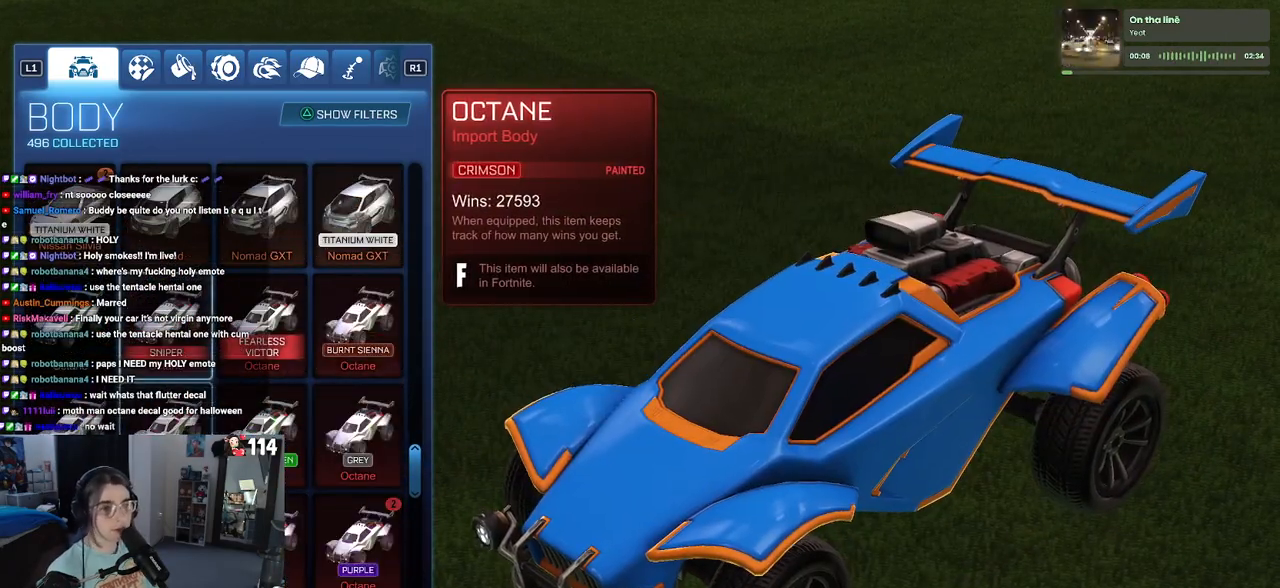
{"buttons": [], "left_stick": "center", "right_stick": "center", "events": [[67, "DPAD_UP", "up"]]}
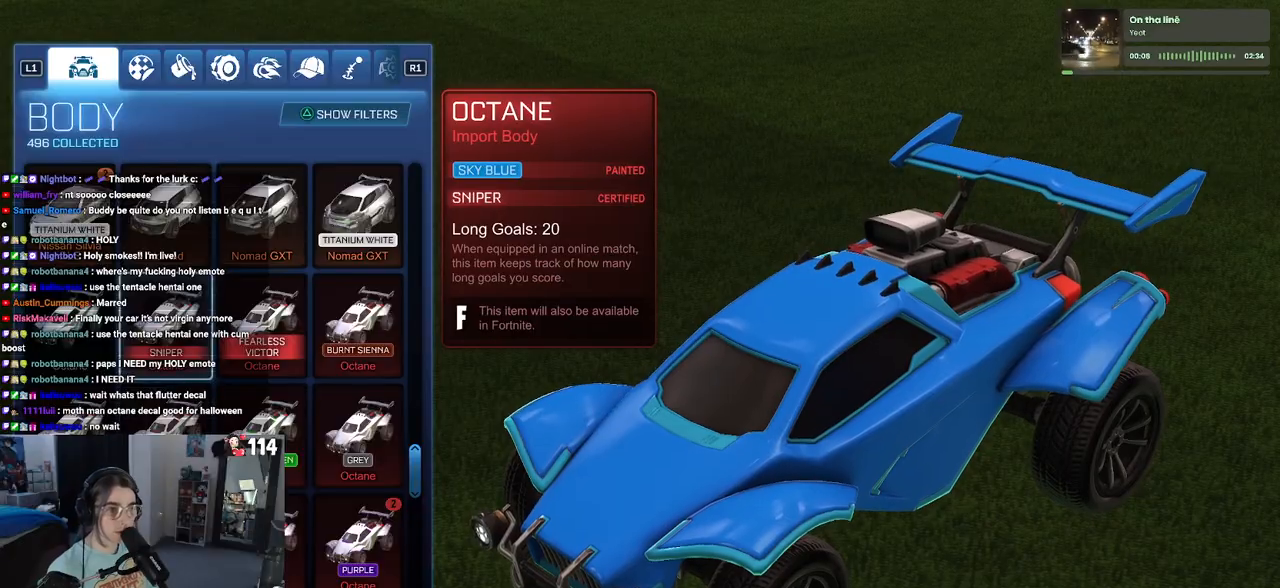
{"buttons": [], "left_stick": "center", "right_stick": "center", "events": [[33, "DPAD_LEFT", "down"], [117, "DPAD_LEFT", "up"]]}
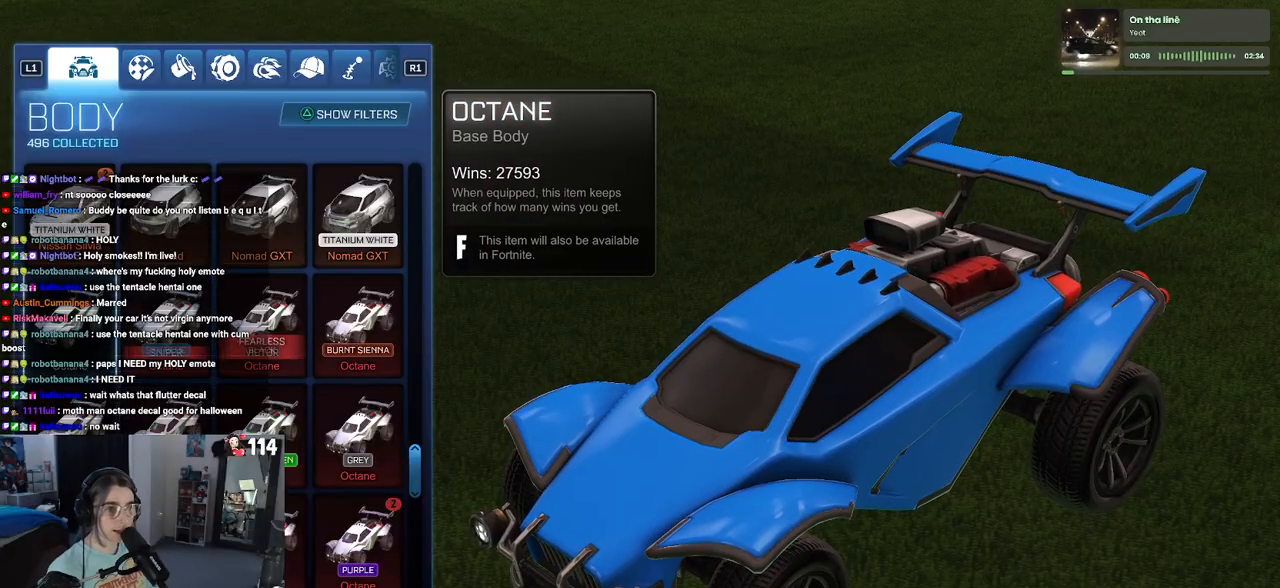
{"buttons": ["DPAD_RIGHT"], "left_stick": "center", "right_stick": "center", "events": [[167, "DPAD_RIGHT", "down"], [250, "DPAD_RIGHT", "up"], [367, "DPAD_RIGHT", "down"], [417, "DPAD_RIGHT", "up"], [500, "DPAD_RIGHT", "down"]]}
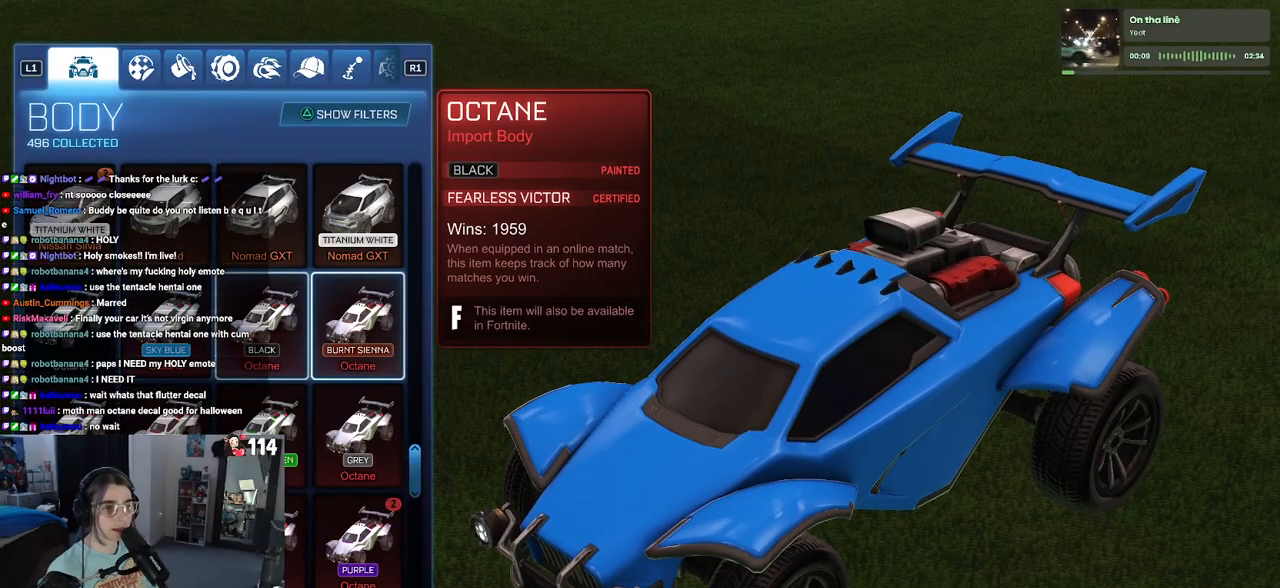
{"buttons": ["CROSS"], "left_stick": "center", "right_stick": "center", "events": [[83, "DPAD_RIGHT", "up"], [283, "DPAD_LEFT", "down"], [317, "DPAD_LEFT", "up"], [467, "CROSS", "down"]]}
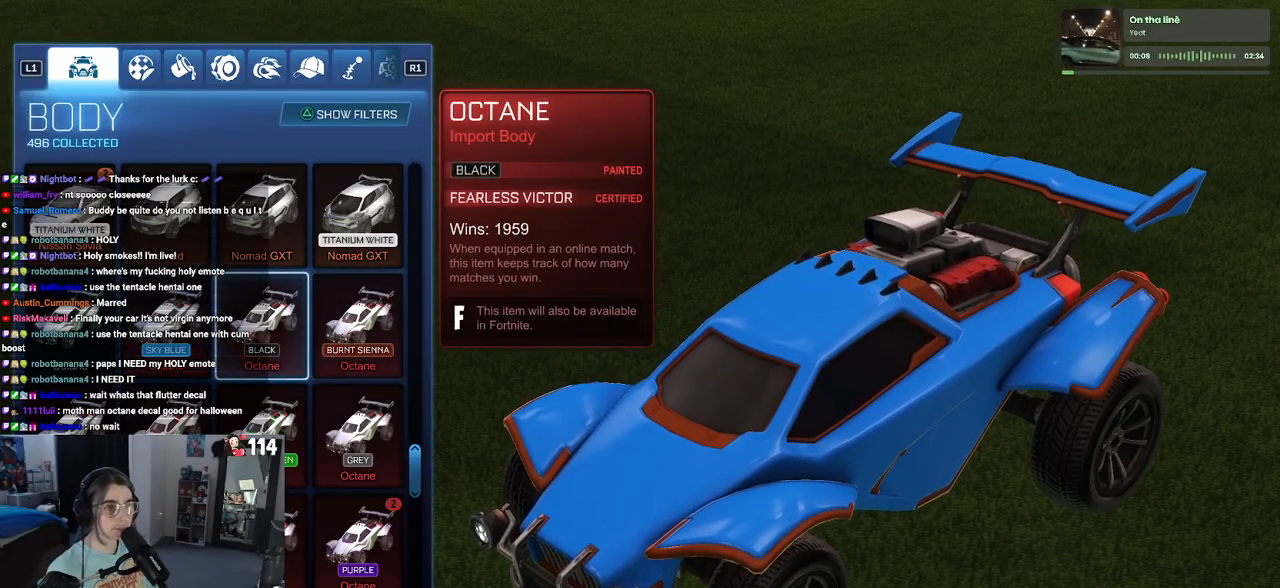
{"buttons": [], "left_stick": "center", "right_stick": "center", "events": [[67, "CROSS", "up"]]}
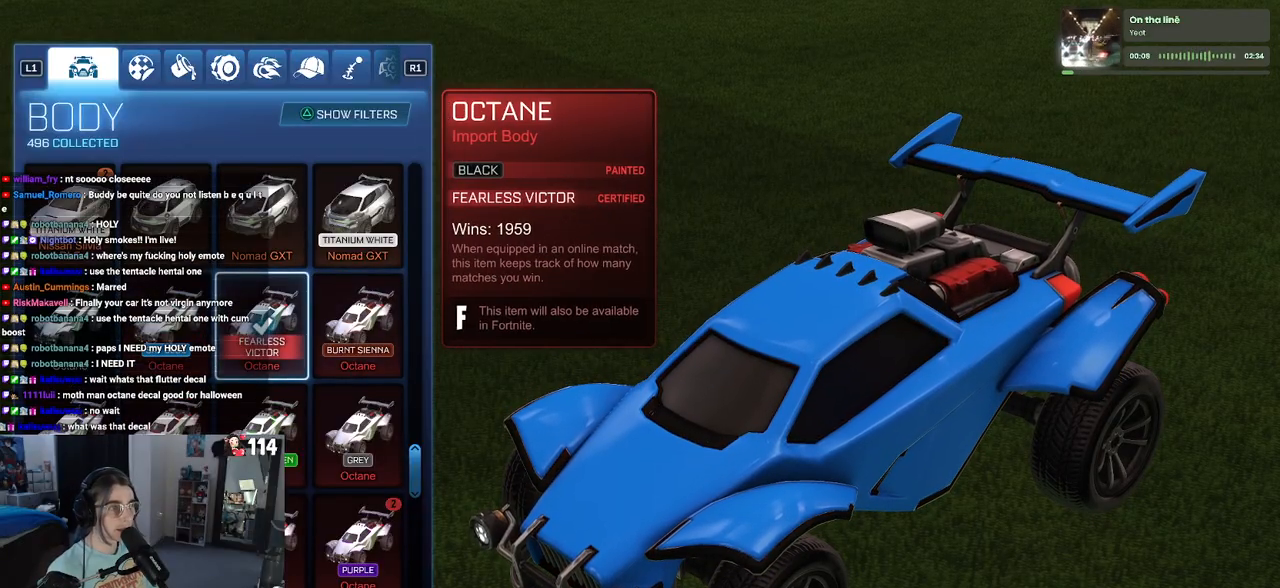
{"buttons": [], "left_stick": "center", "right_stick": "center", "events": [[100, "R1", "down"], [250, "R1", "up"]]}
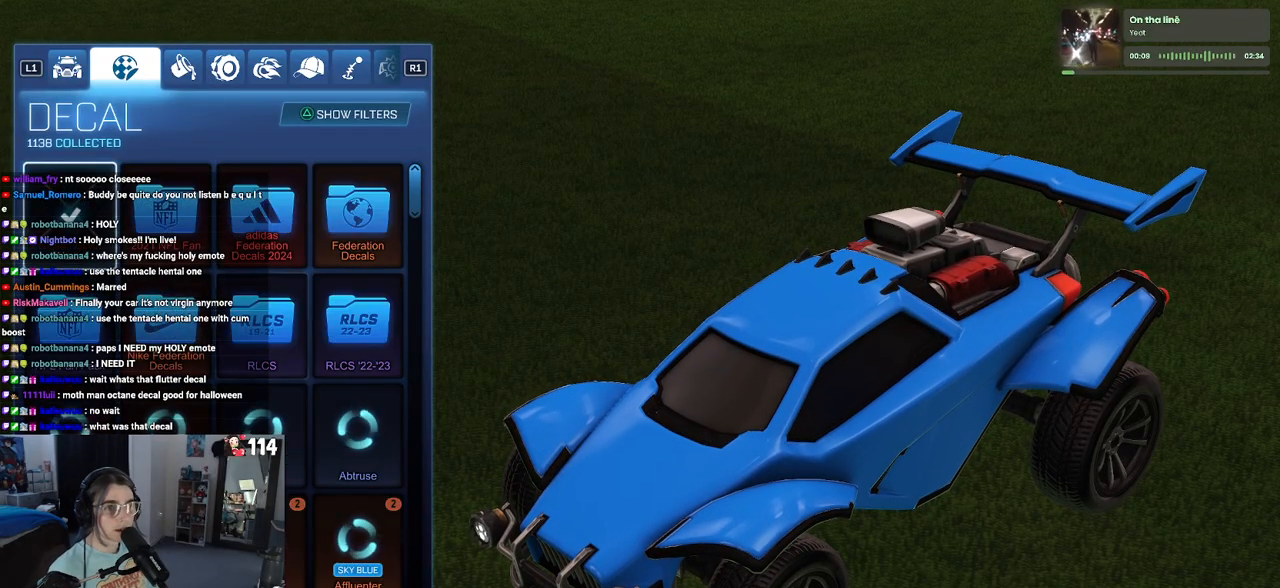
{"buttons": [], "left_stick": "center", "right_stick": "center", "events": []}
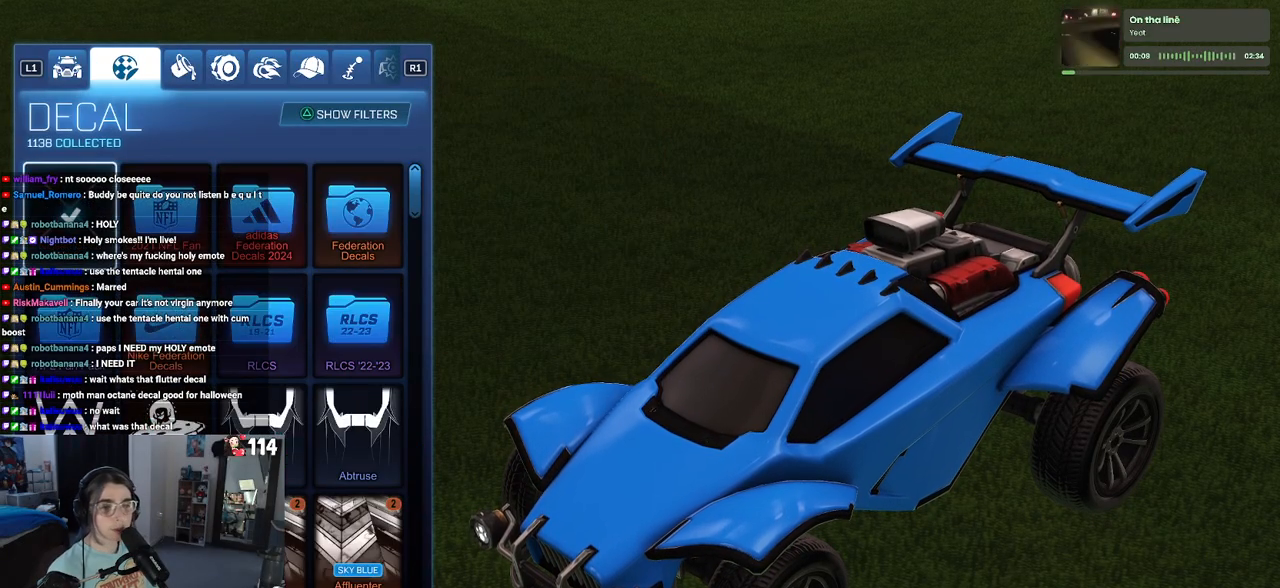
{"buttons": [], "left_stick": "center", "right_stick": "center", "events": []}
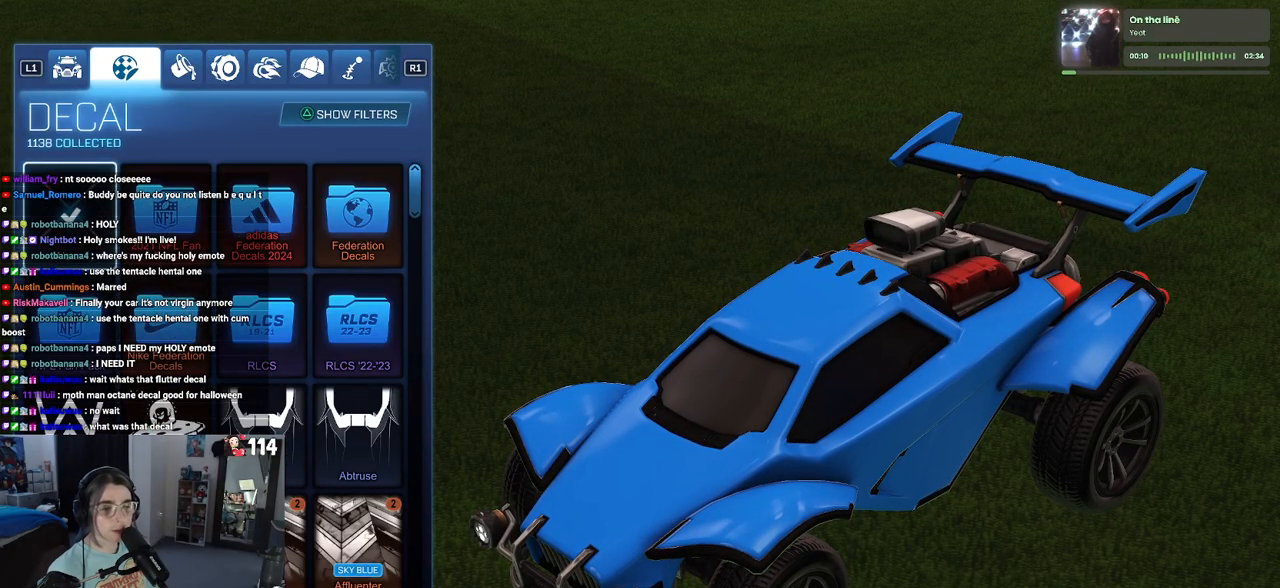
{"buttons": ["DPAD_DOWN"], "left_stick": "center", "right_stick": "center", "events": [[217, "DPAD_DOWN", "down"], [283, "DPAD_DOWN", "up"], [400, "DPAD_DOWN", "down"]]}
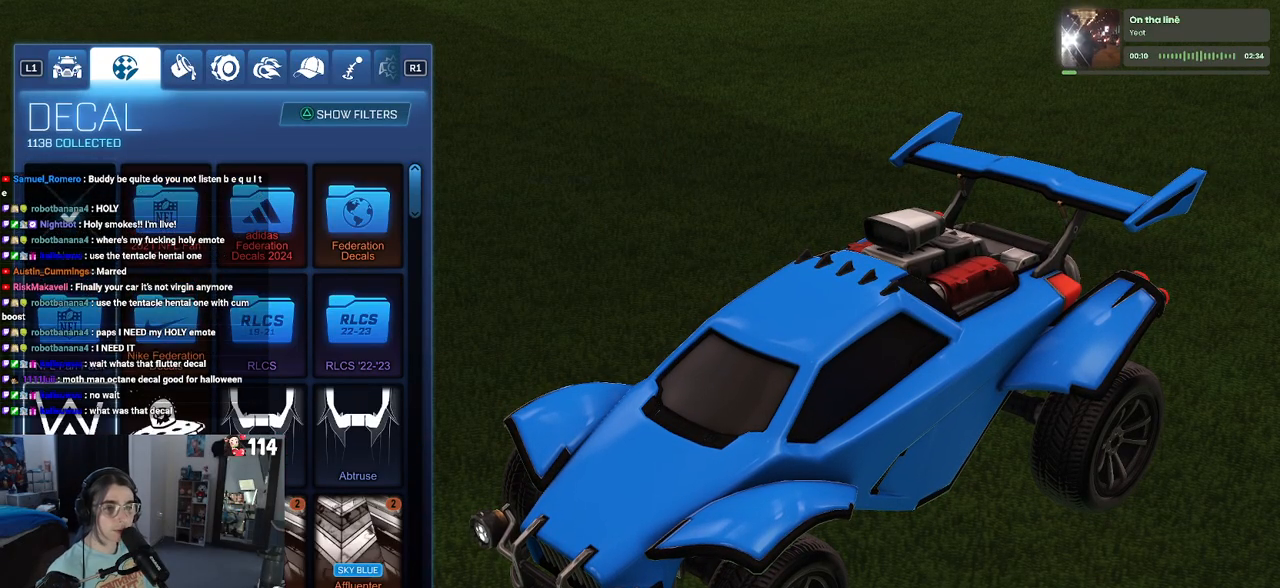
{"buttons": [], "left_stick": "center", "right_stick": "center", "events": [[17, "DPAD_DOWN", "up"]]}
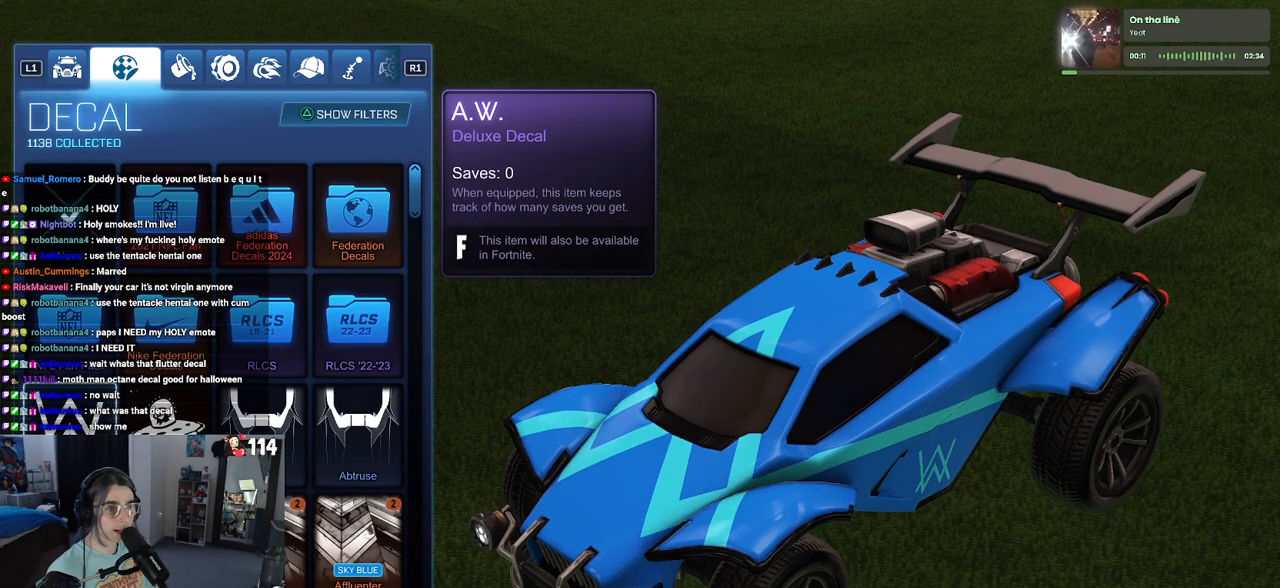
{"buttons": [], "left_stick": "center", "right_stick": "center", "events": []}
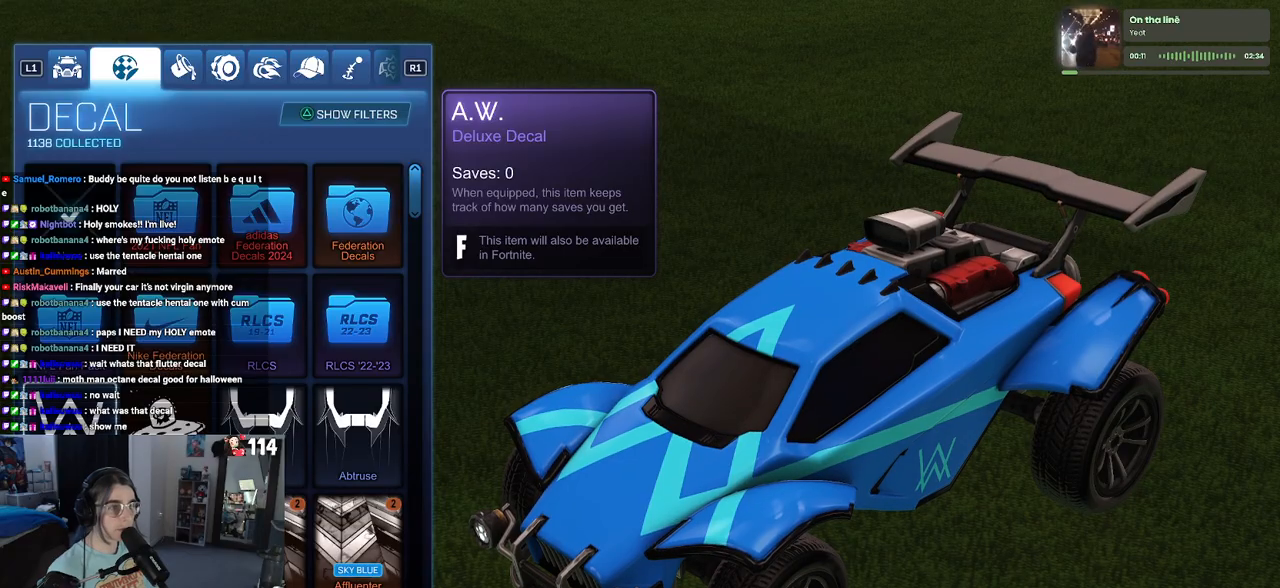
{"buttons": [], "left_stick": "center", "right_stick": "center", "events": []}
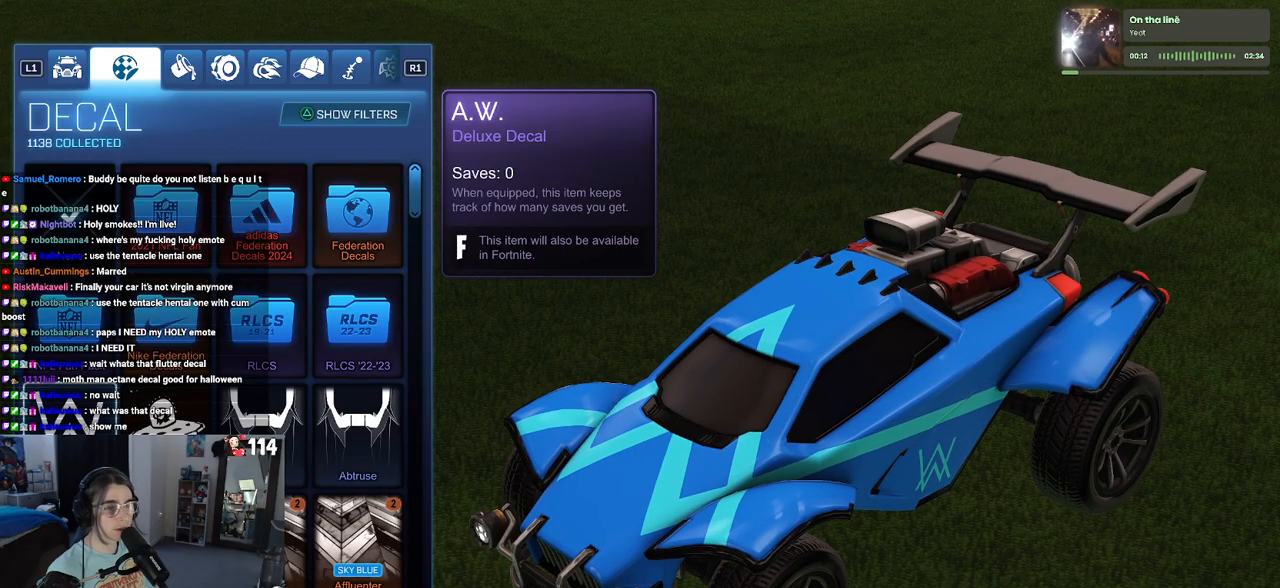
{"buttons": ["DPAD_DOWN"], "left_stick": "center", "right_stick": "center", "events": [[433, "DPAD_DOWN", "down"]]}
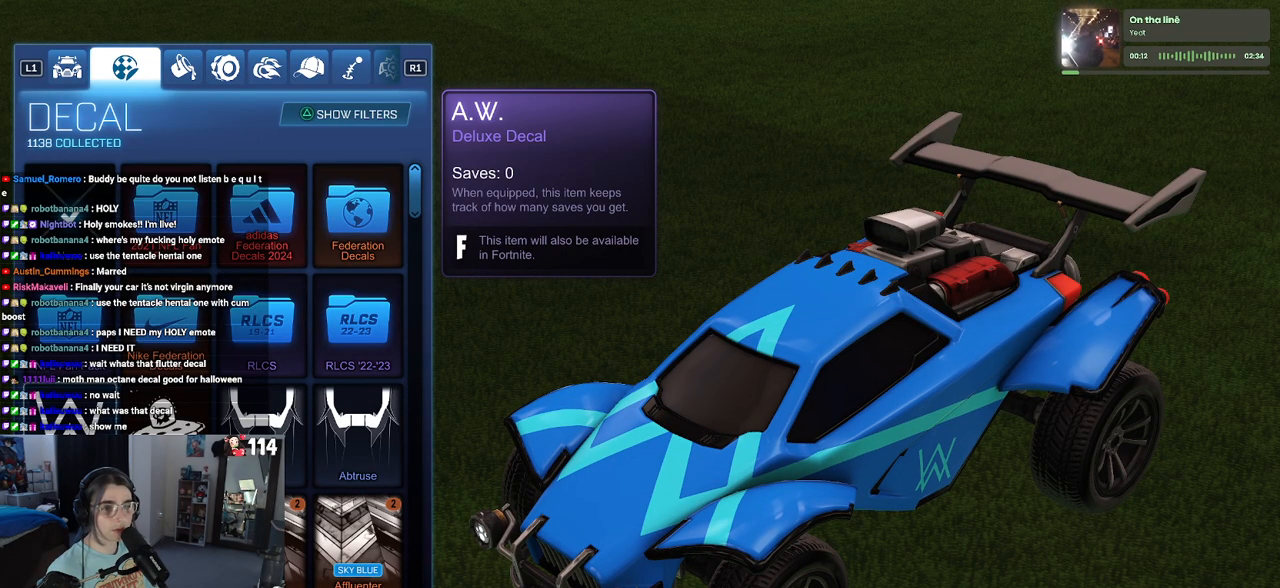
{"buttons": ["DPAD_DOWN"], "left_stick": "center", "right_stick": "center", "events": [[267, "DPAD_DOWN", "up"], [500, "DPAD_DOWN", "down"]]}
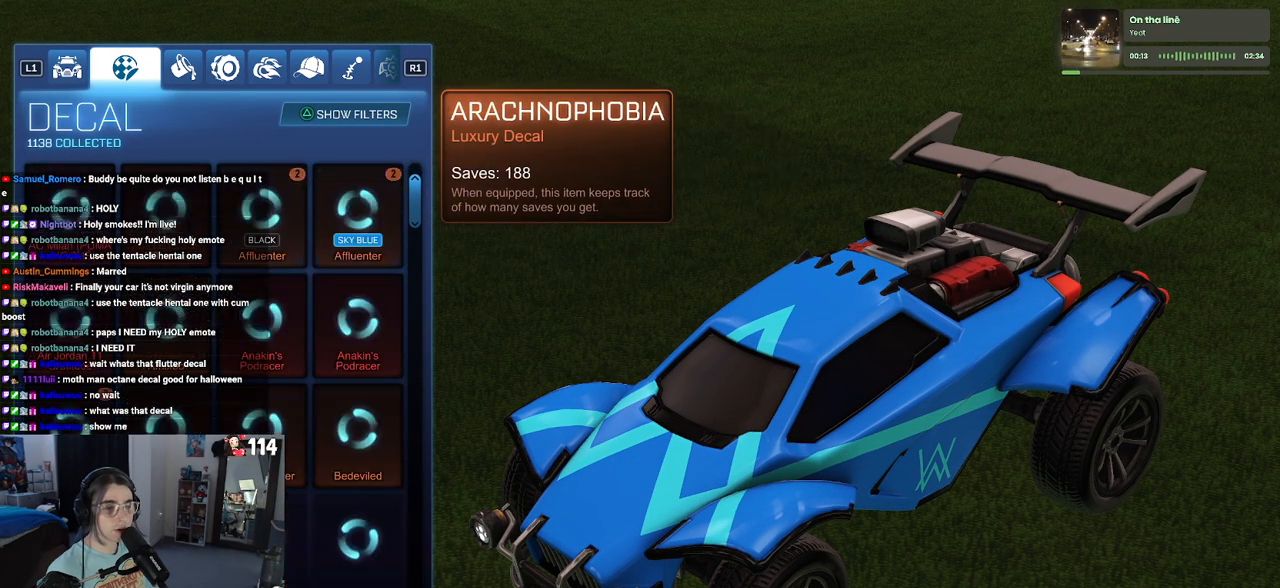
{"buttons": ["DPAD_DOWN"], "left_stick": "center", "right_stick": "center", "events": [[267, "DPAD_DOWN", "up"], [483, "DPAD_DOWN", "down"]]}
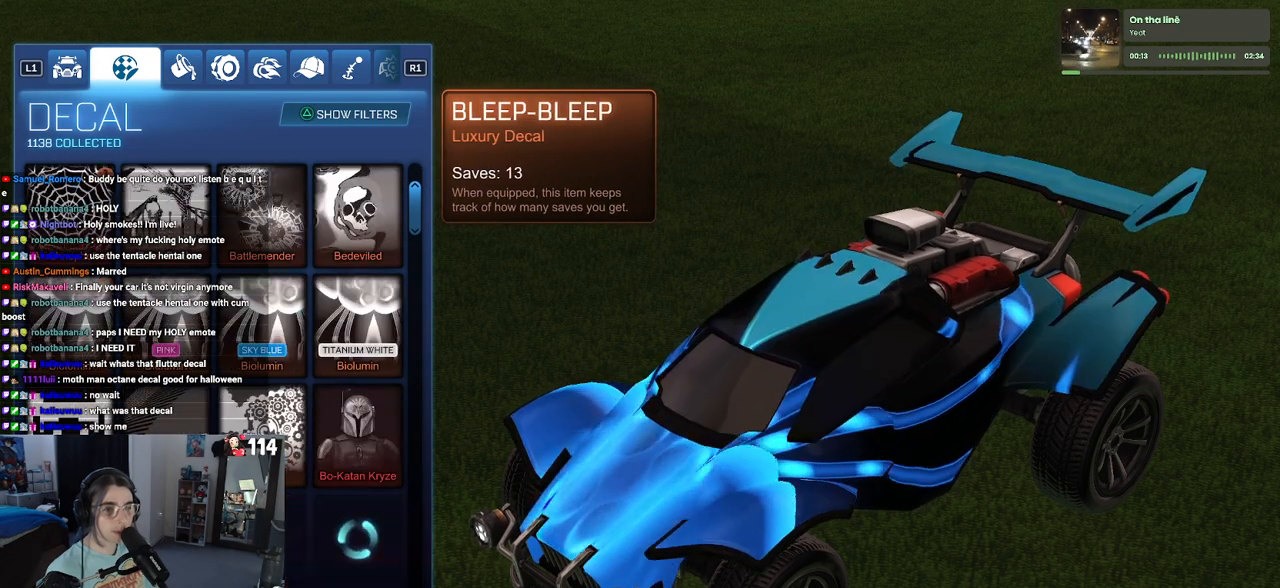
{"buttons": ["DPAD_DOWN"], "left_stick": "center", "right_stick": "center", "events": []}
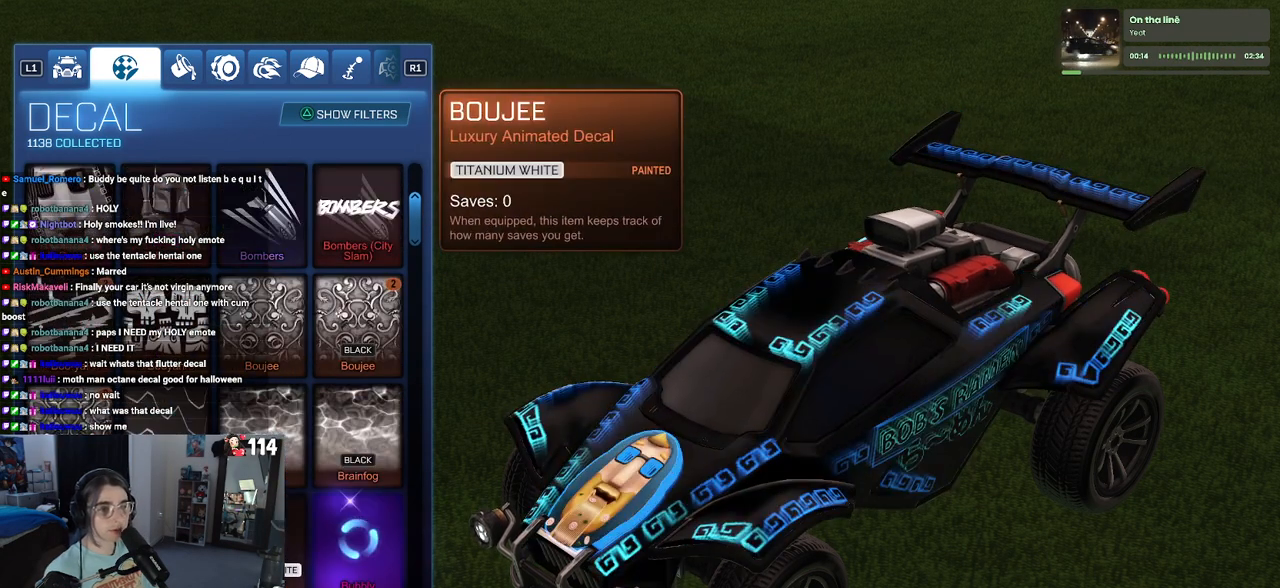
{"buttons": ["DPAD_DOWN"], "left_stick": "down", "right_stick": "center", "events": [[217, "left_stick", "down"]]}